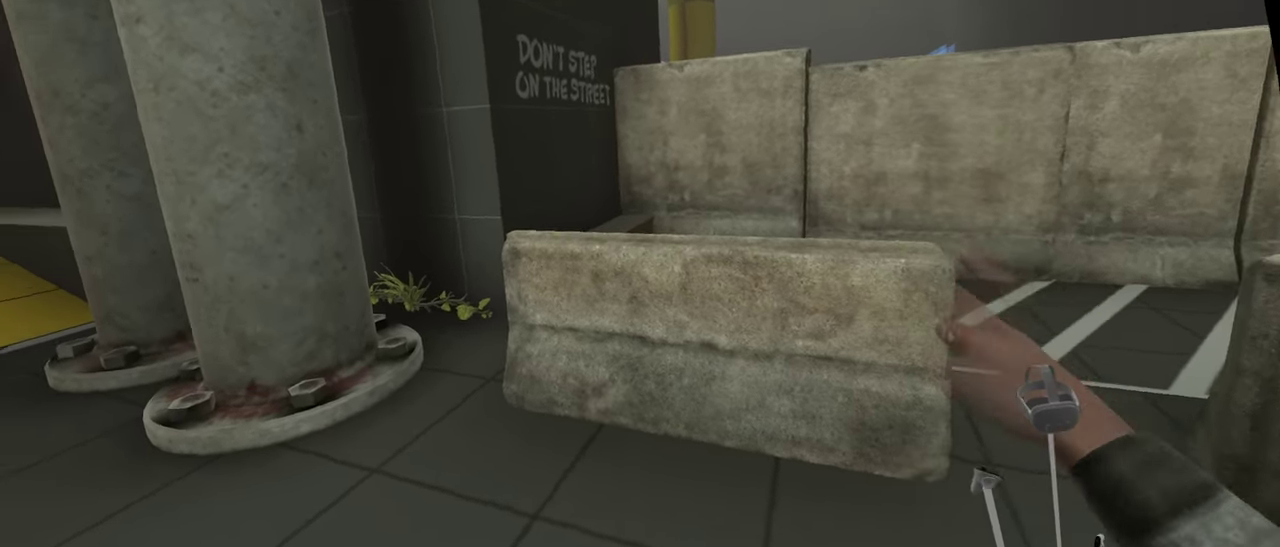
Gameplay with a controller; each line is a JSON object with the inputs held at the frame after it. "events" lists button and stick changes between this image and that frame as [ms after this image, input, new state], when the widget could be followed in between. This overlay highlights the sticks when they move; stick clicks (L3 R3) are not distinguishable. Not read: L2 L3 R3.
{"buttons": [], "left_stick": "center", "right_stick": "center", "events": []}
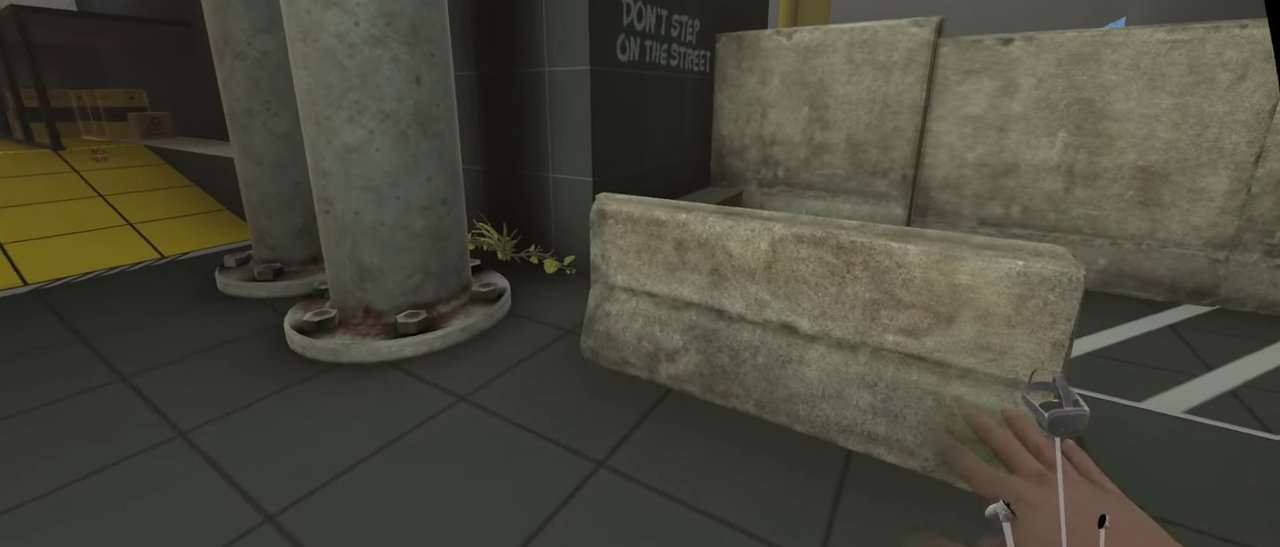
{"buttons": [], "left_stick": "center", "right_stick": "center", "events": []}
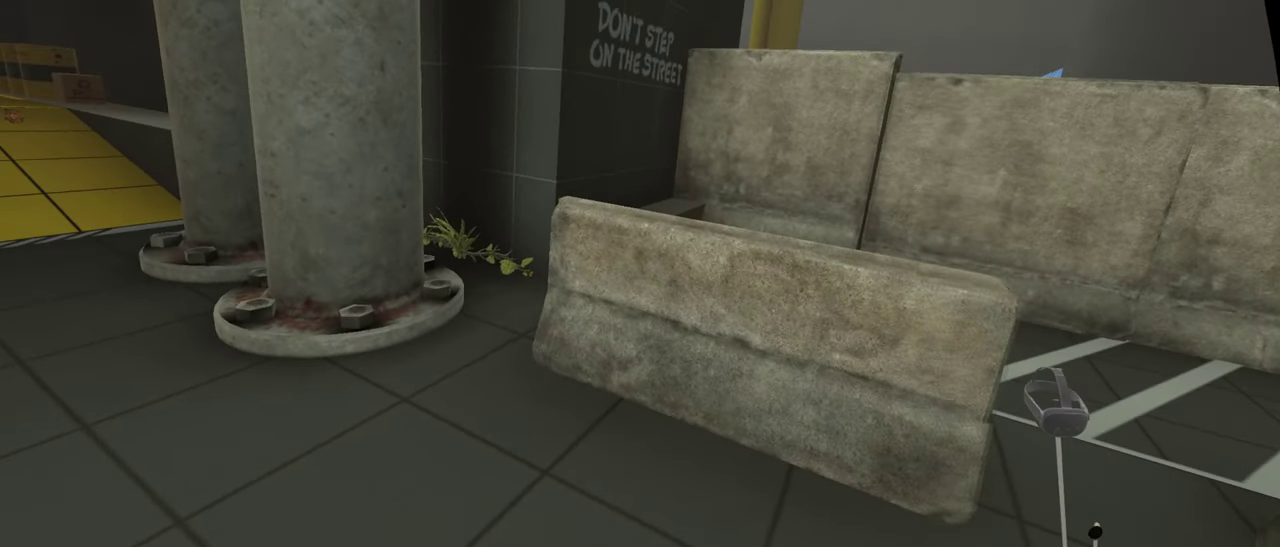
{"buttons": [], "left_stick": "center", "right_stick": "center", "events": []}
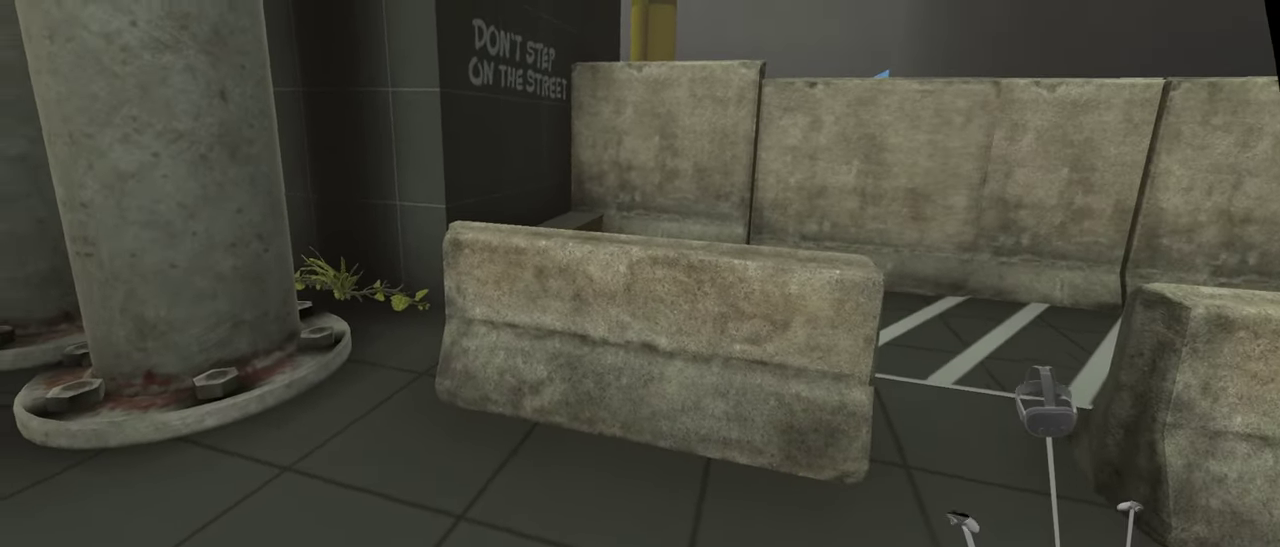
{"buttons": [], "left_stick": "center", "right_stick": "center", "events": []}
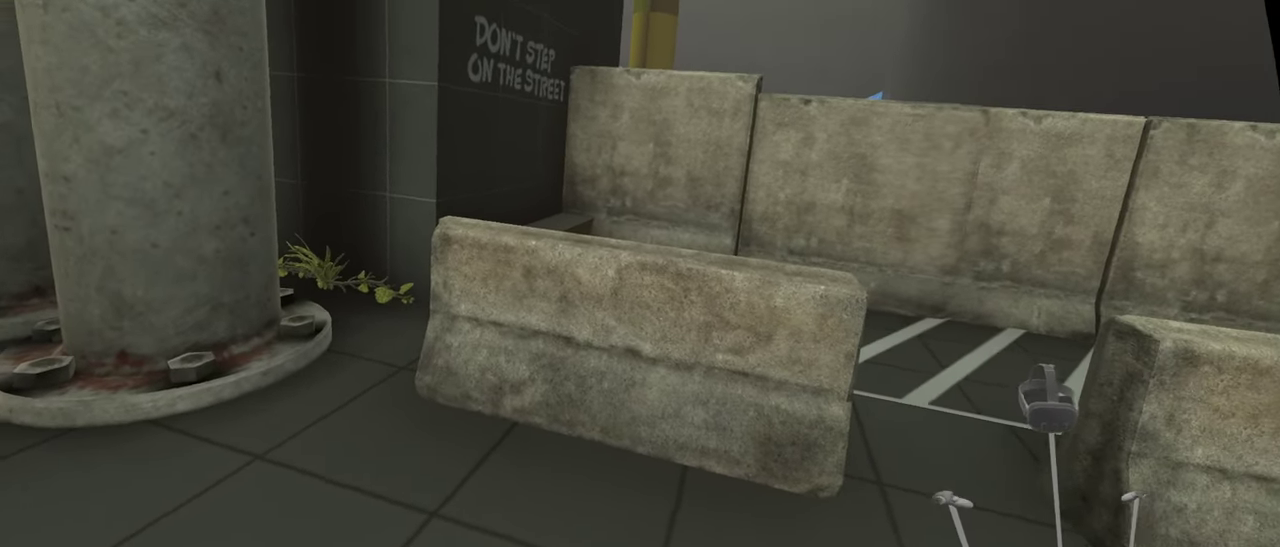
{"buttons": [], "left_stick": "center", "right_stick": "center", "events": []}
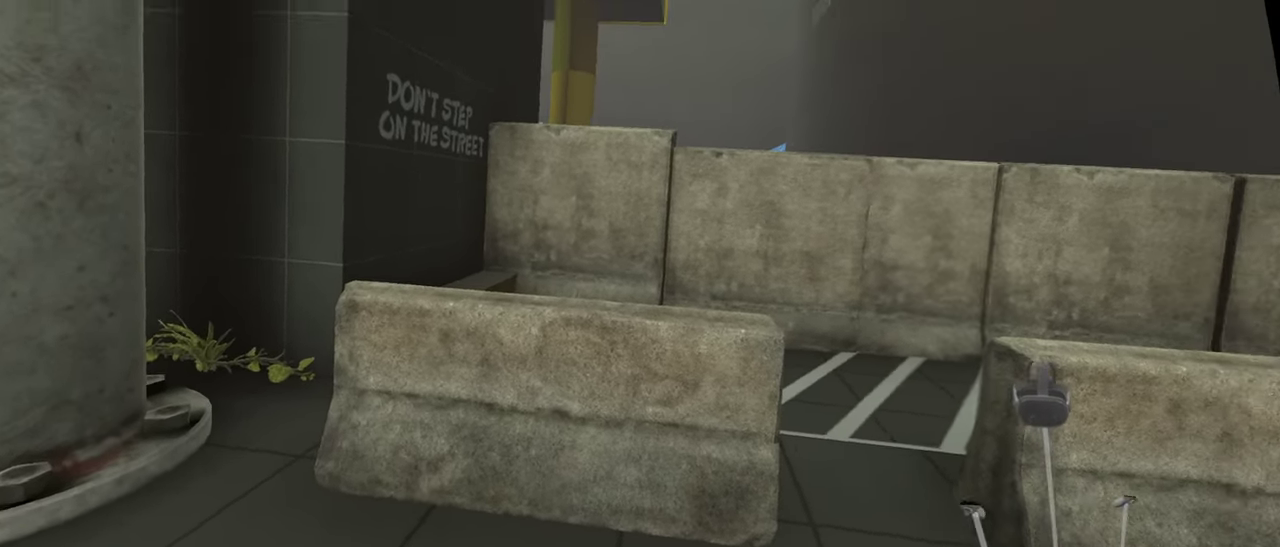
{"buttons": [], "left_stick": "up-right", "right_stick": "center", "events": [[67, "left_stick", "up-right"]]}
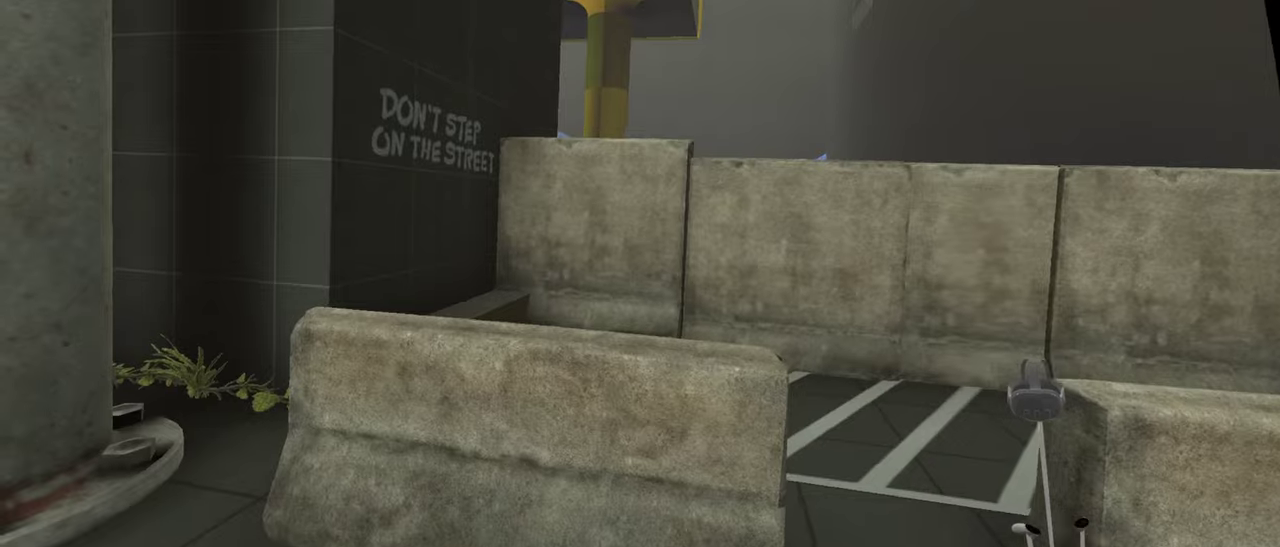
{"buttons": [], "left_stick": "down-right", "right_stick": "center", "events": [[67, "left_stick", "right"], [367, "left_stick", "down-right"]]}
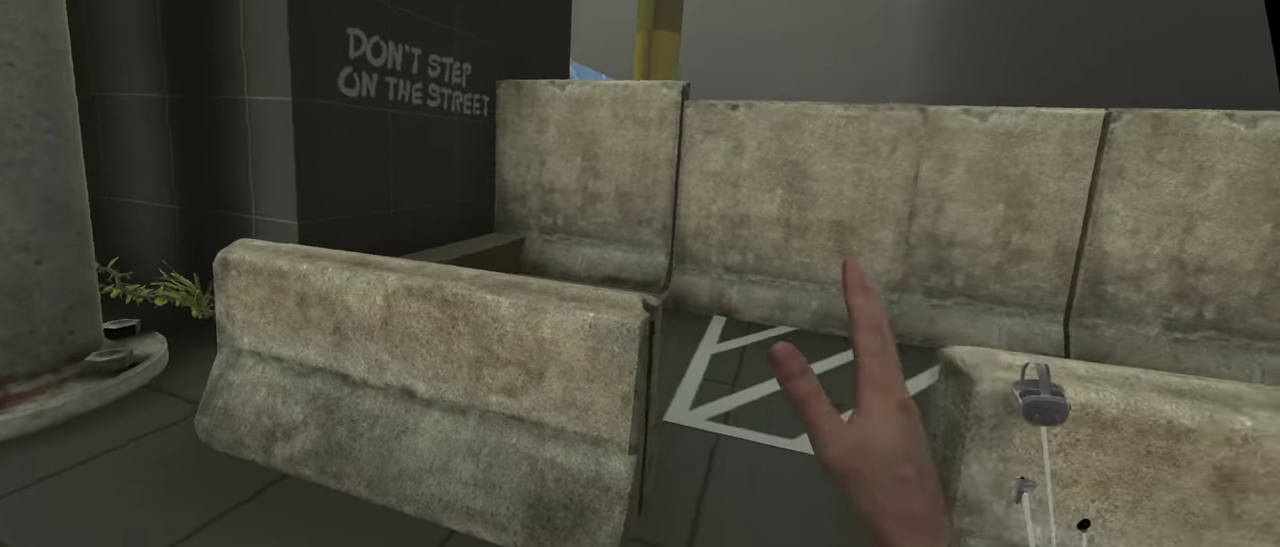
{"buttons": [], "left_stick": "center", "right_stick": "center"}
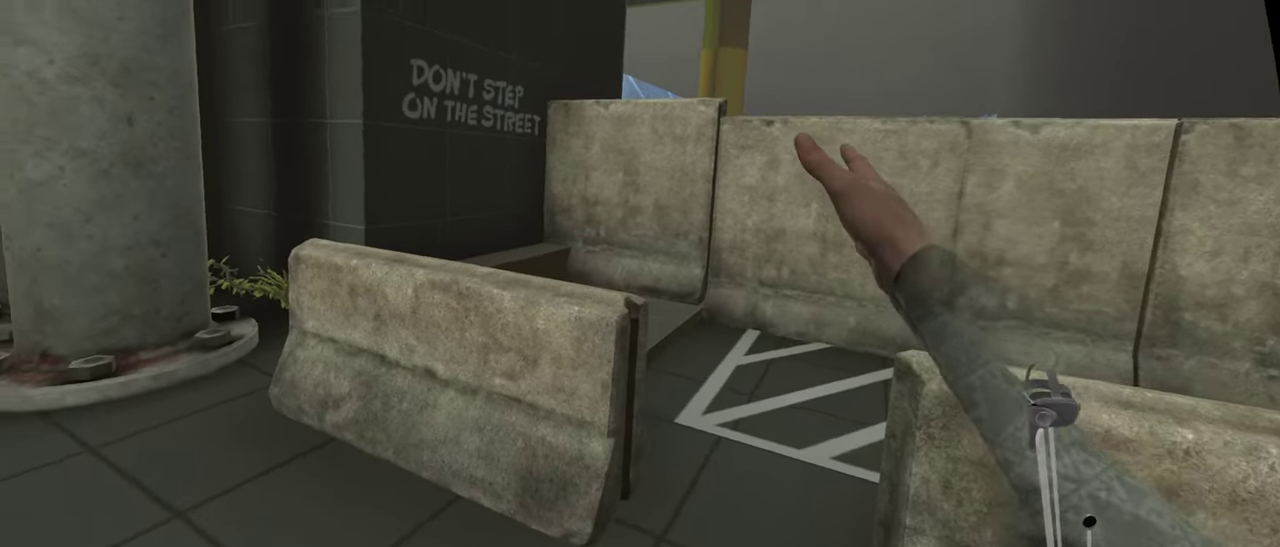
{"buttons": [], "left_stick": "center", "right_stick": "center", "events": []}
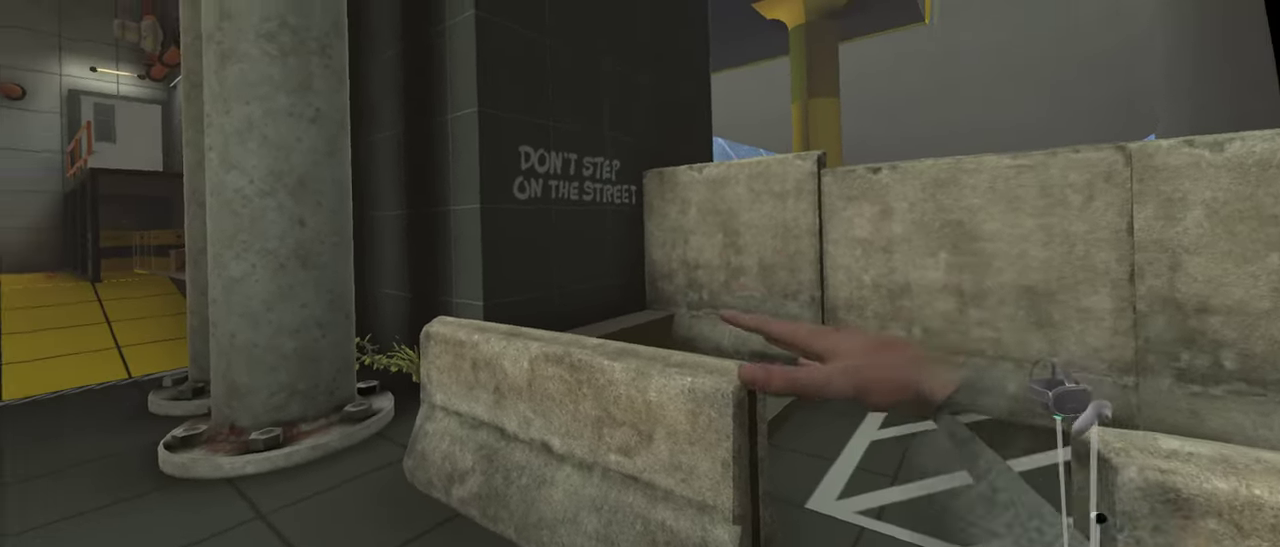
{"buttons": [], "left_stick": "center", "right_stick": "center", "events": []}
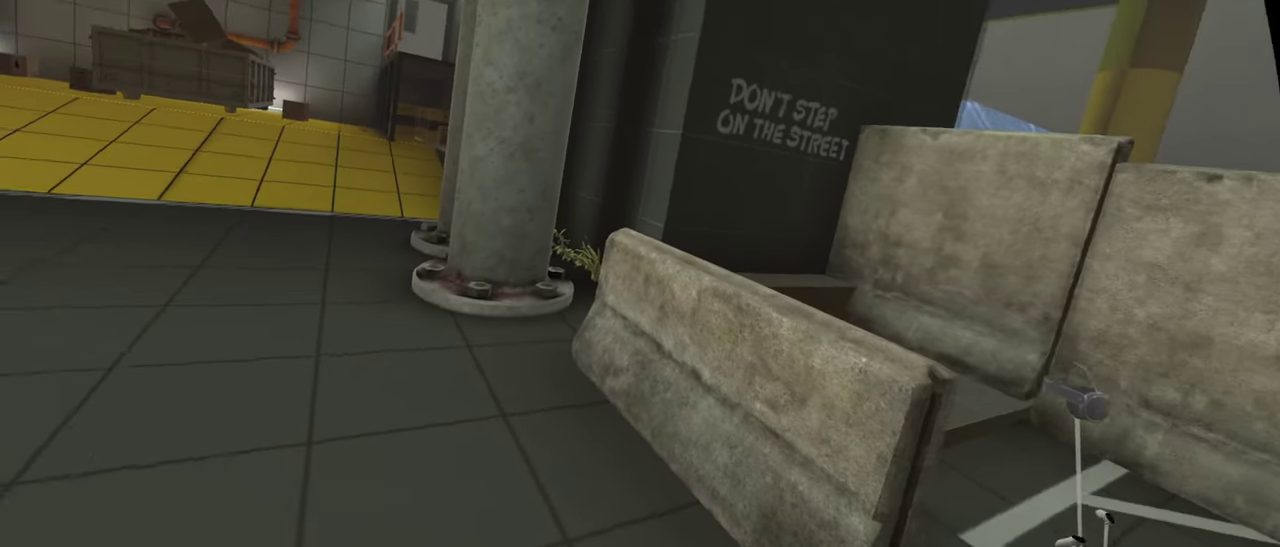
{"buttons": [], "left_stick": "center", "right_stick": "center", "events": []}
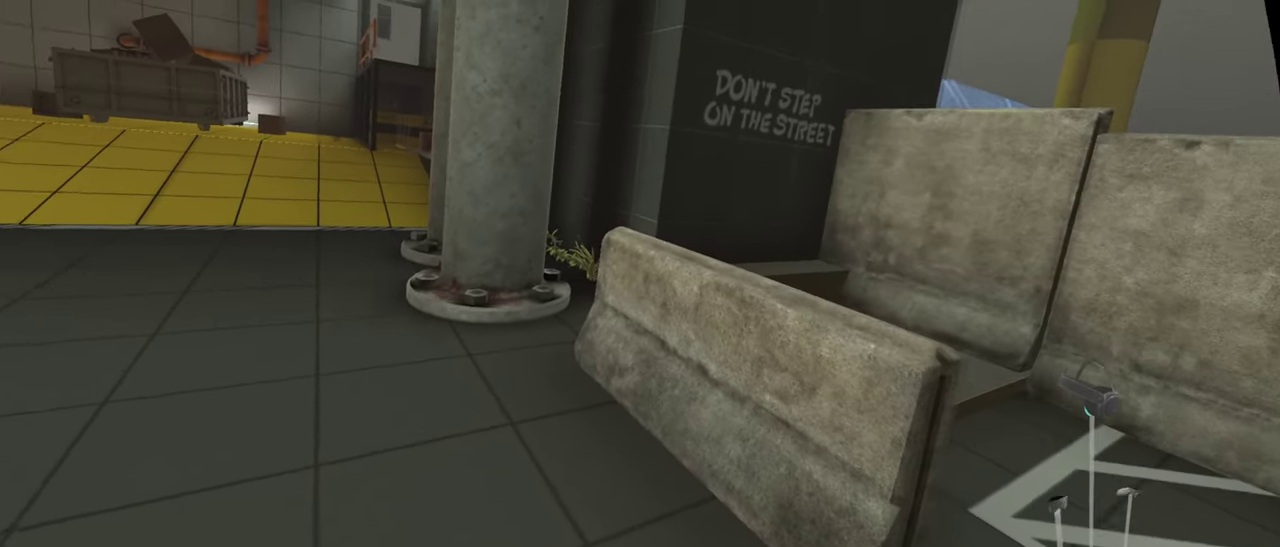
{"buttons": [], "left_stick": "left", "right_stick": "center"}
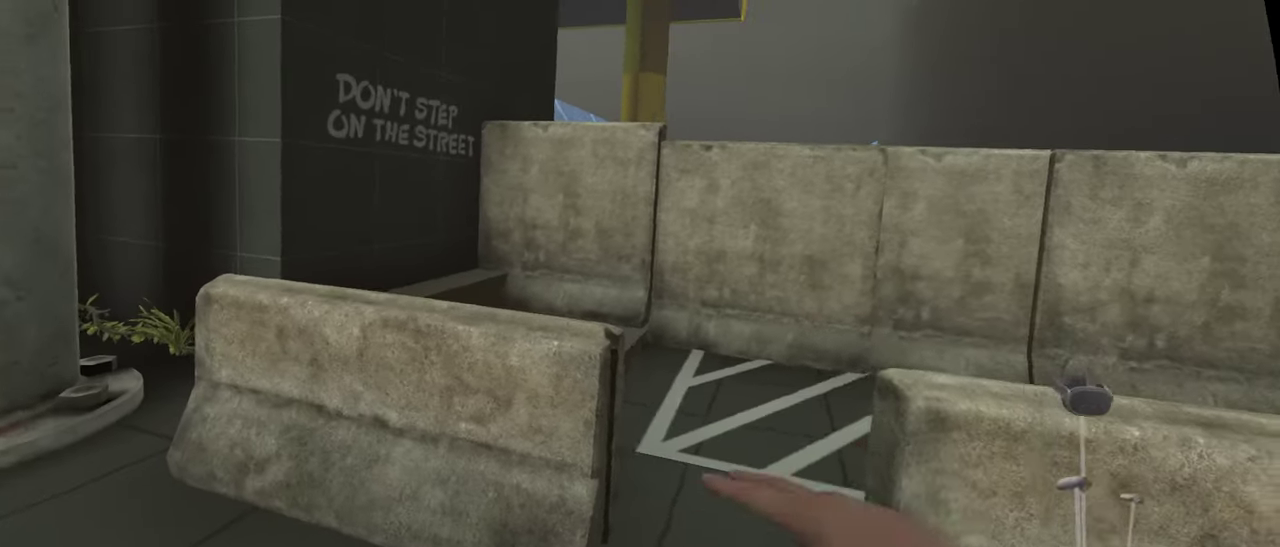
{"buttons": [], "left_stick": "center", "right_stick": "center"}
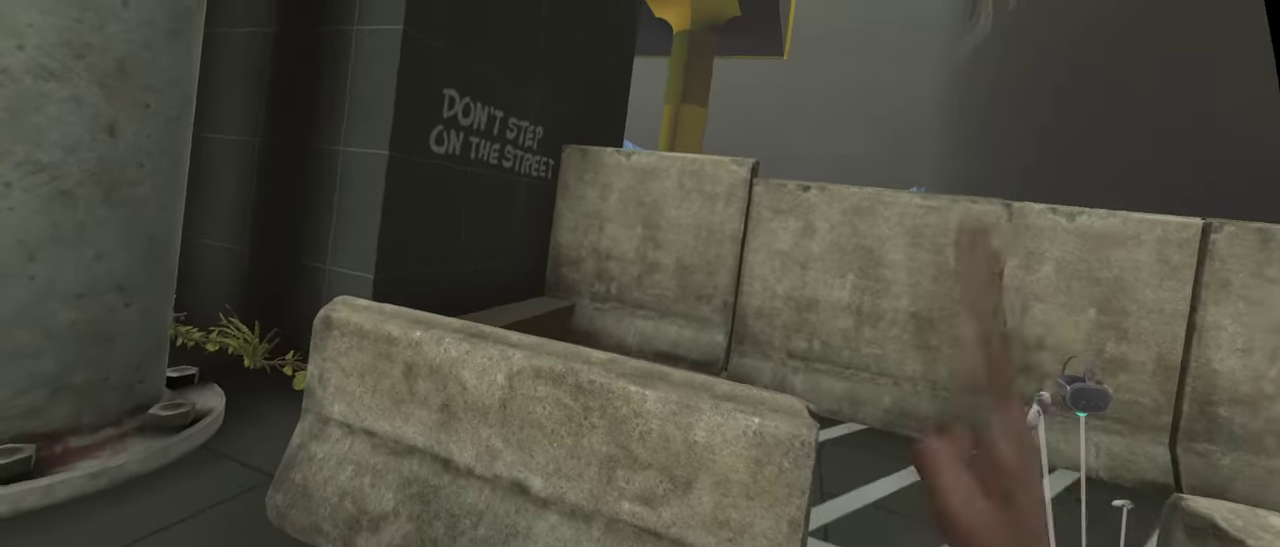
{"buttons": [], "left_stick": "left", "right_stick": "center"}
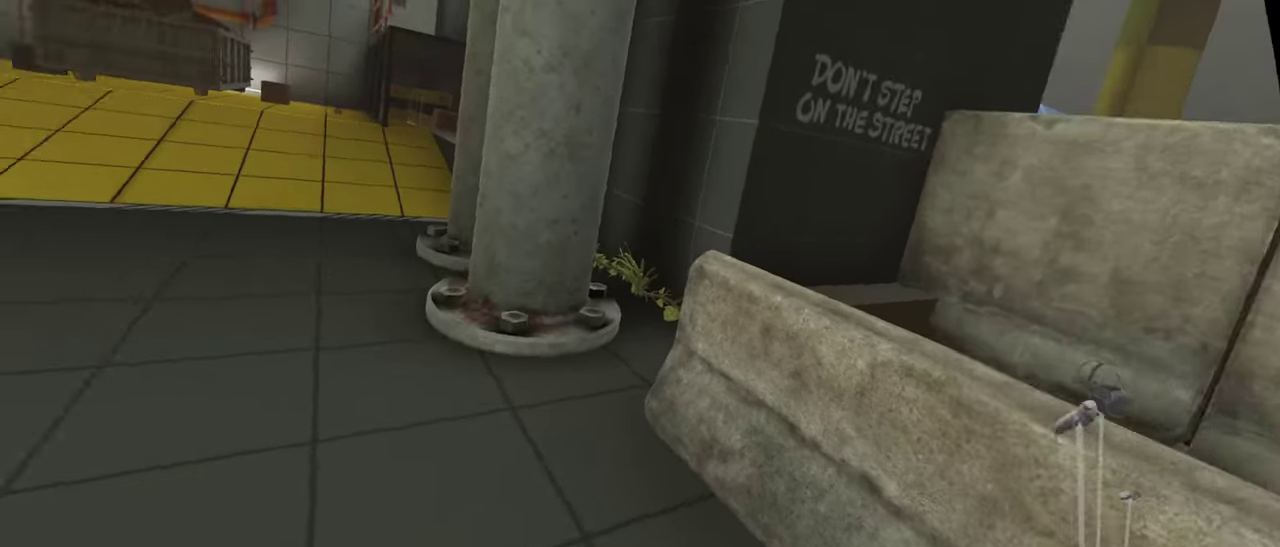
{"buttons": [], "left_stick": "up-left", "right_stick": "center", "events": [[184, "left_stick", "up-left"]]}
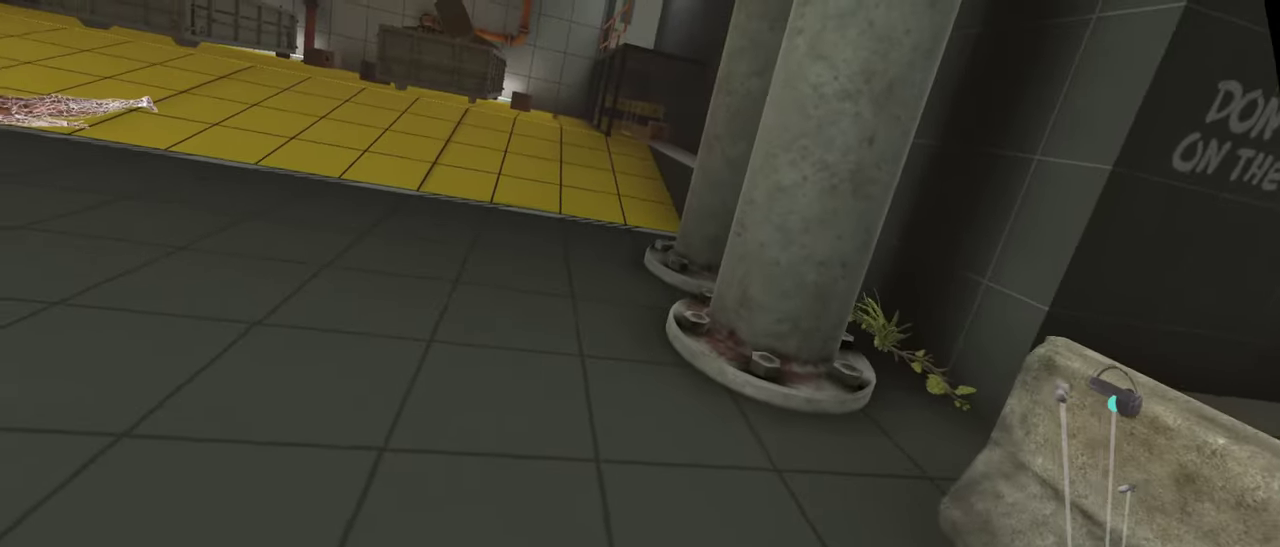
{"buttons": [], "left_stick": "up-left", "right_stick": "center", "events": []}
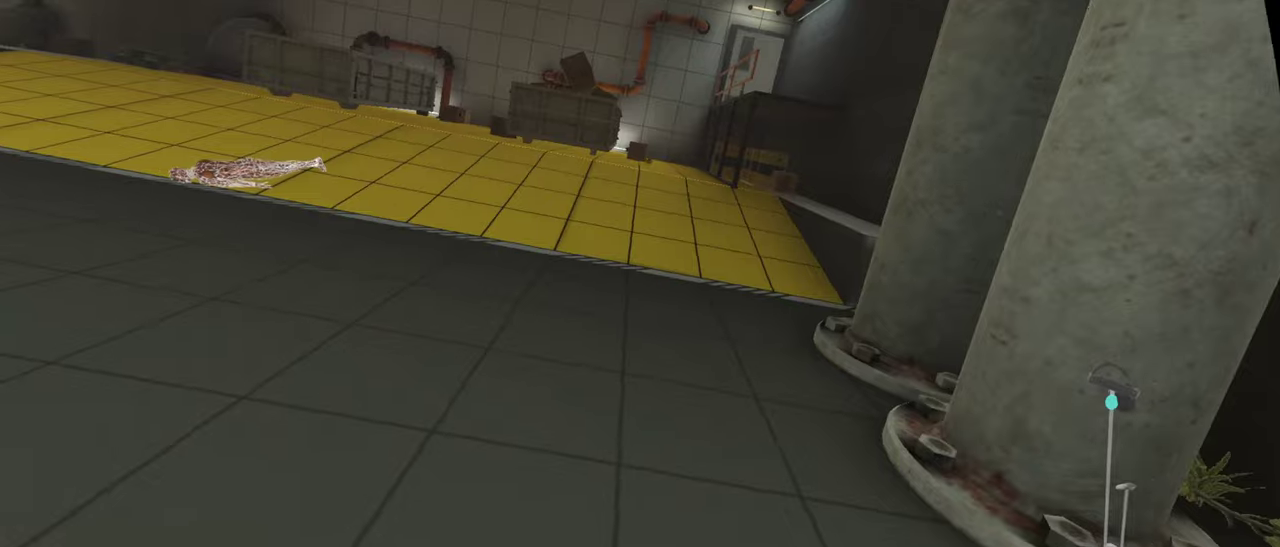
{"buttons": [], "left_stick": "up-left", "right_stick": "center", "events": []}
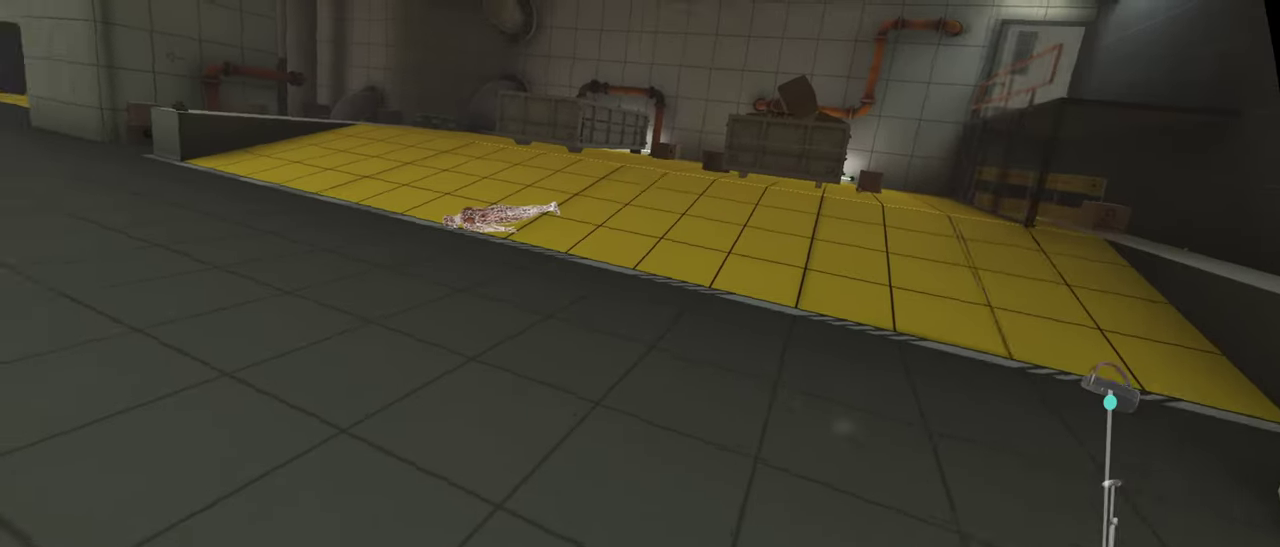
{"buttons": [], "left_stick": "up", "right_stick": "center", "events": [[134, "left_stick", "up"]]}
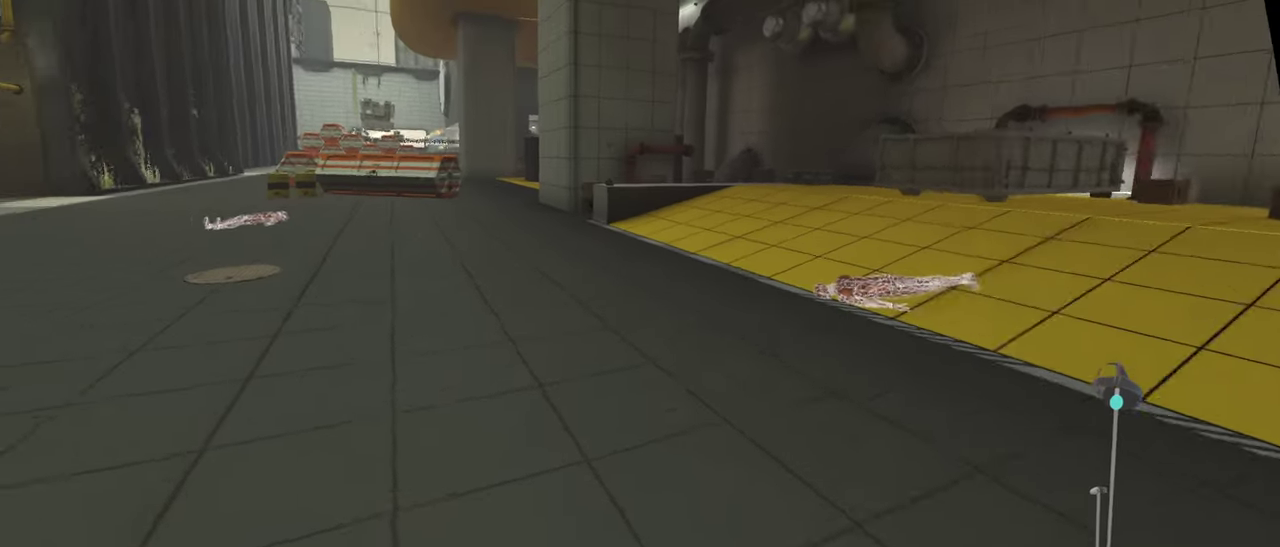
{"buttons": [], "left_stick": "center", "right_stick": "center"}
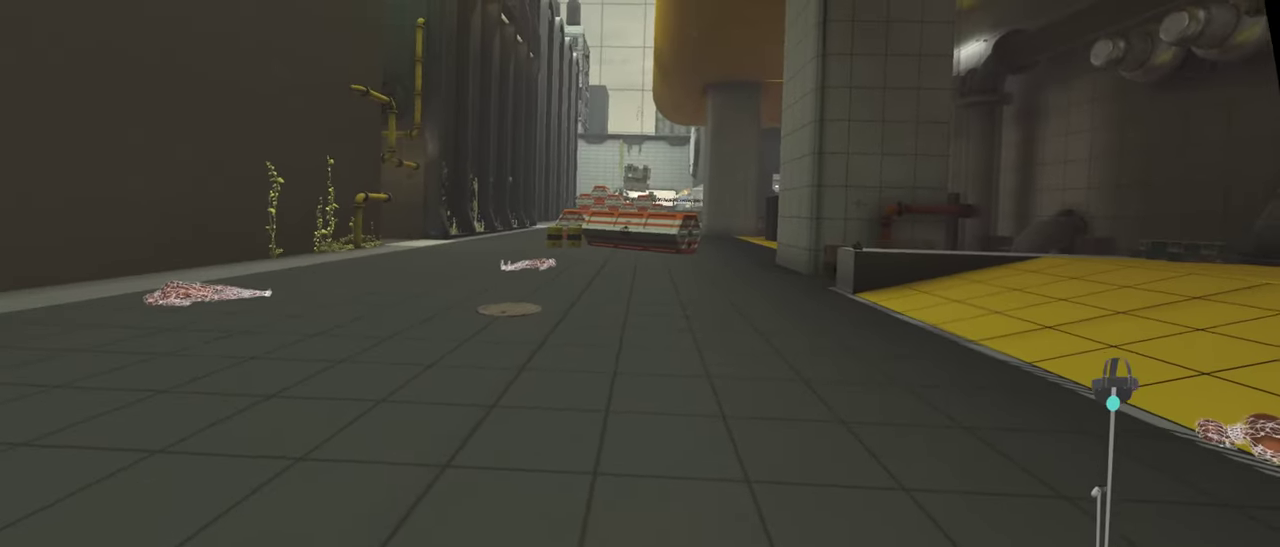
{"buttons": [], "left_stick": "up", "right_stick": "center"}
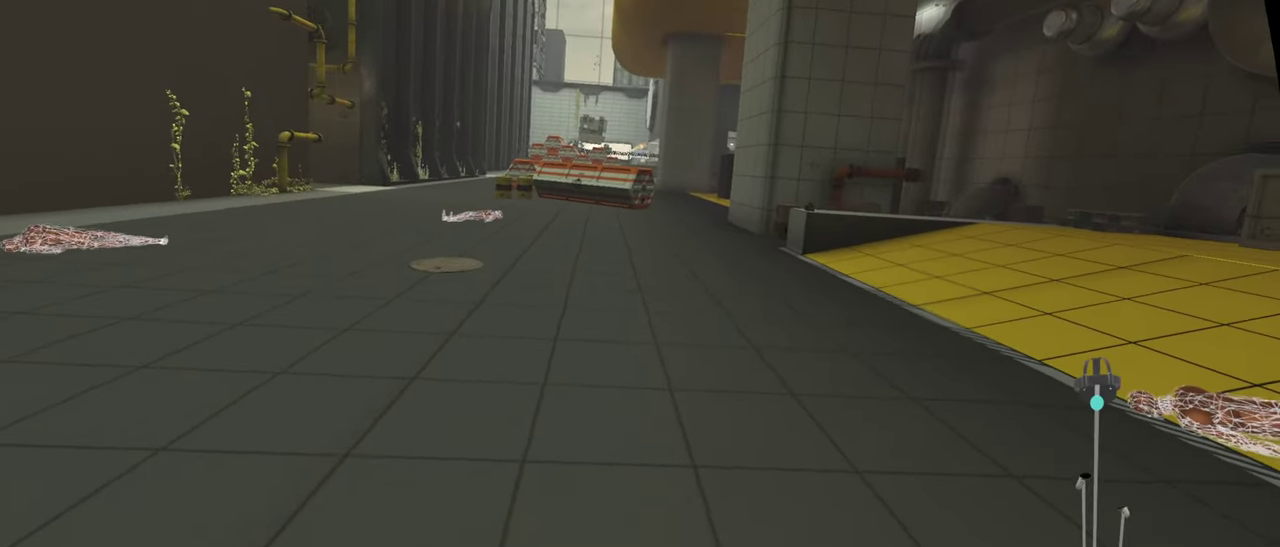
{"buttons": [], "left_stick": "up", "right_stick": "center"}
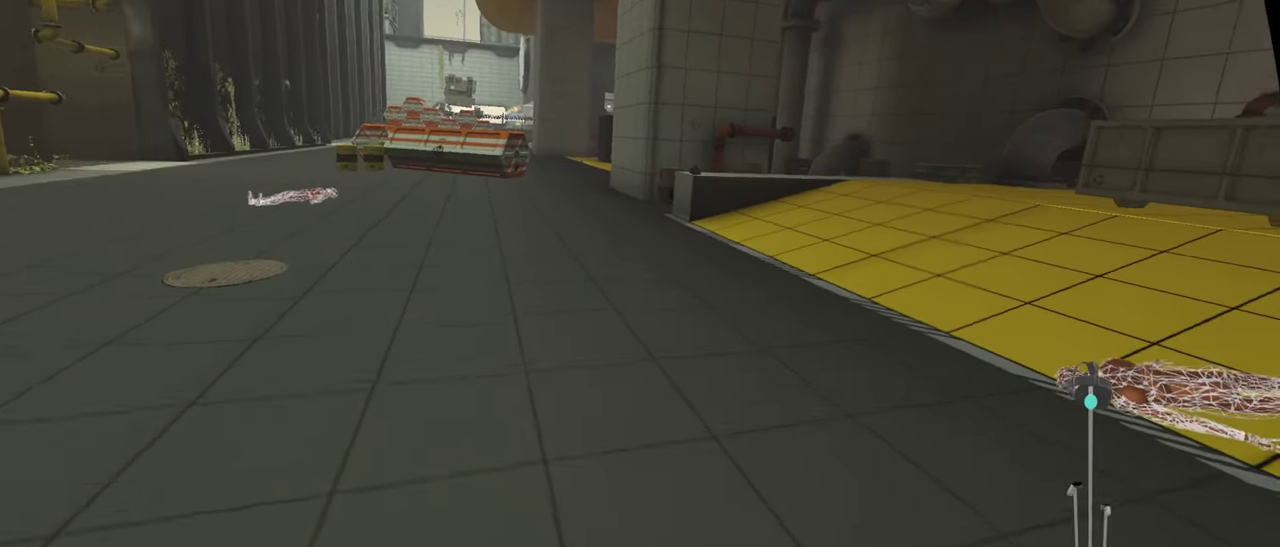
{"buttons": [], "left_stick": "up-right", "right_stick": "center", "events": [[134, "R2", "down"], [334, "R2", "up"], [467, "left_stick", "up-right"]]}
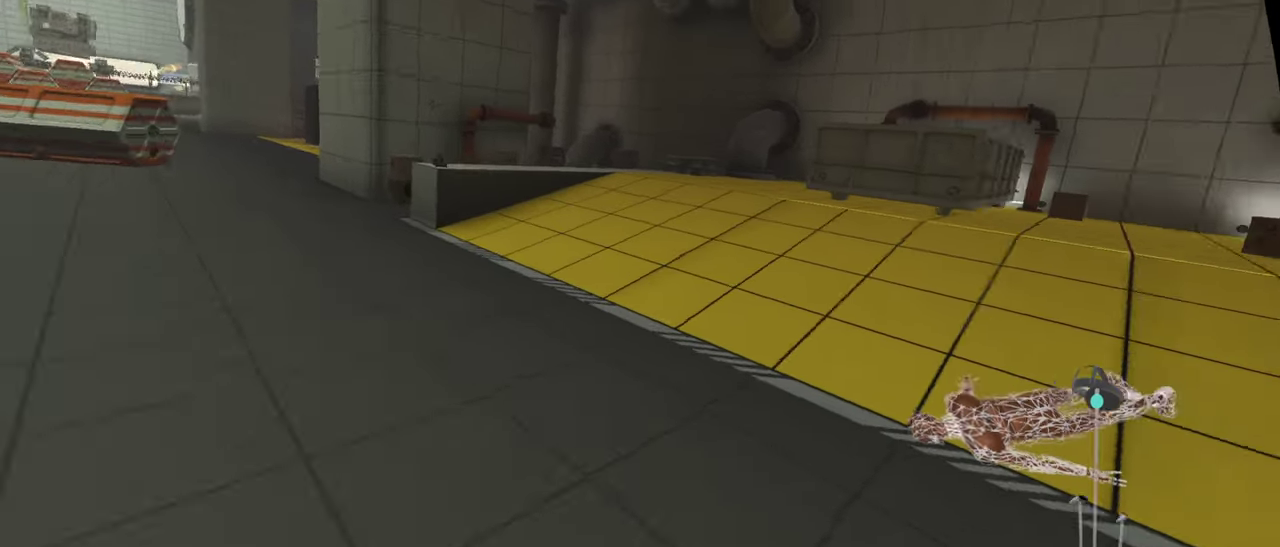
{"buttons": [], "left_stick": "up-right", "right_stick": "center", "events": [[167, "R2", "down"], [234, "R2", "up"], [384, "left_stick", "up"], [484, "left_stick", "up-right"]]}
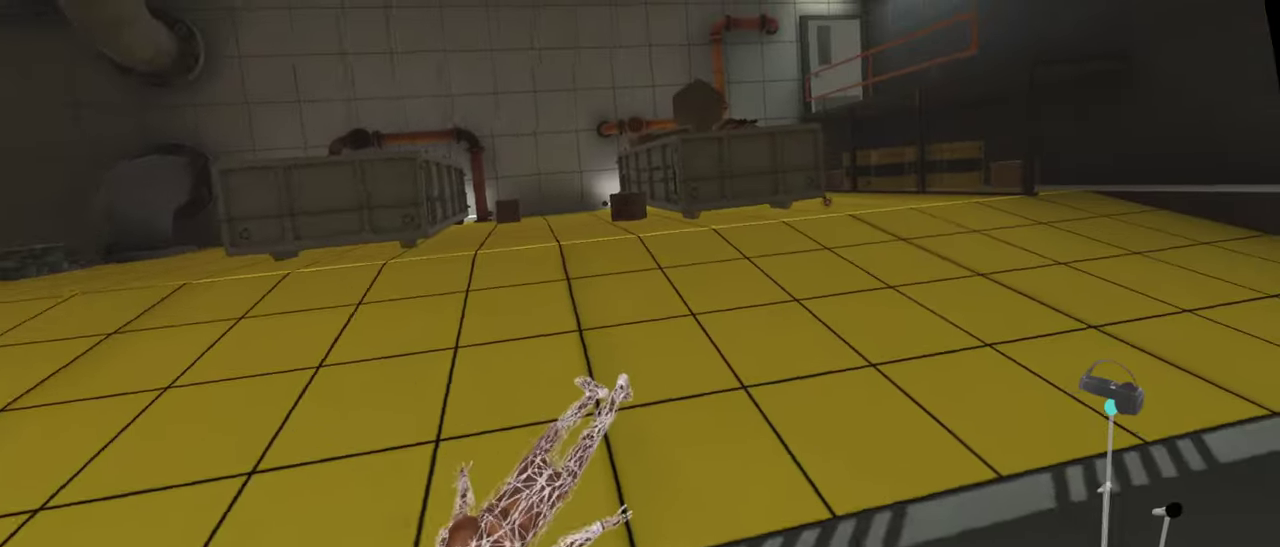
{"buttons": [], "left_stick": "up", "right_stick": "center", "events": [[367, "left_stick", "up"]]}
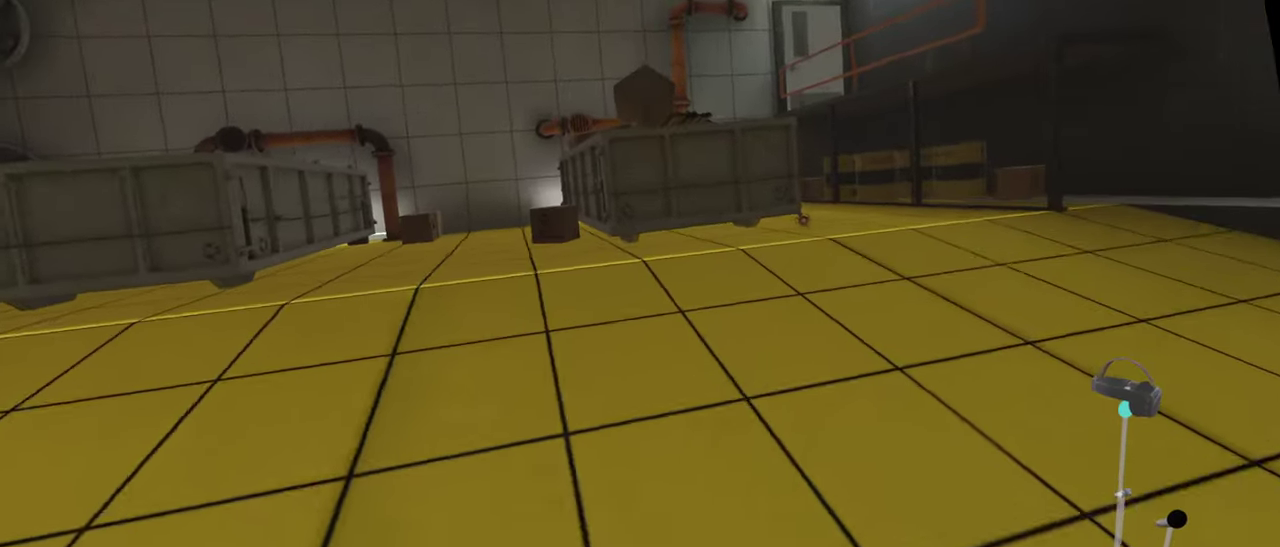
{"buttons": [], "left_stick": "up", "right_stick": "center", "events": []}
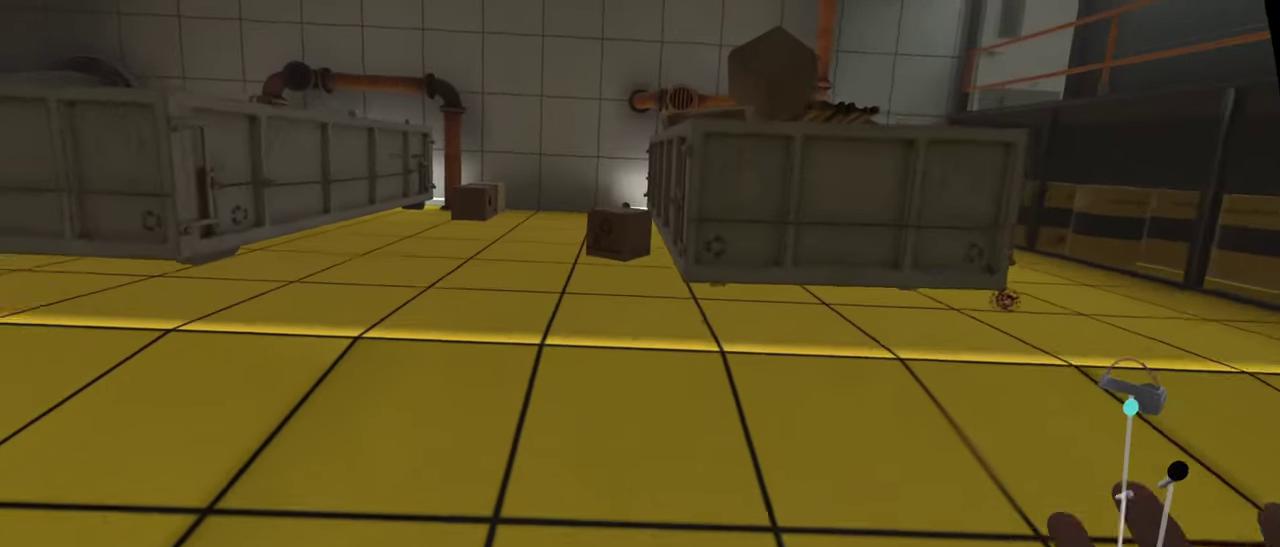
{"buttons": [], "left_stick": "up", "right_stick": "center", "events": [[317, "R2", "down"], [450, "R2", "up"]]}
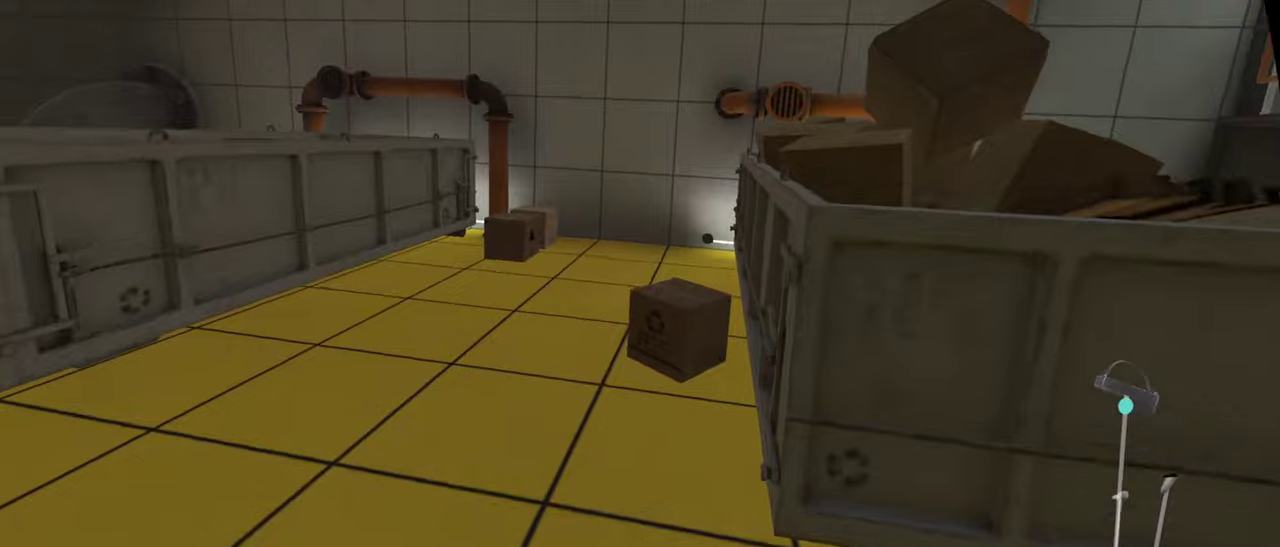
{"buttons": [], "left_stick": "up", "right_stick": "center", "events": []}